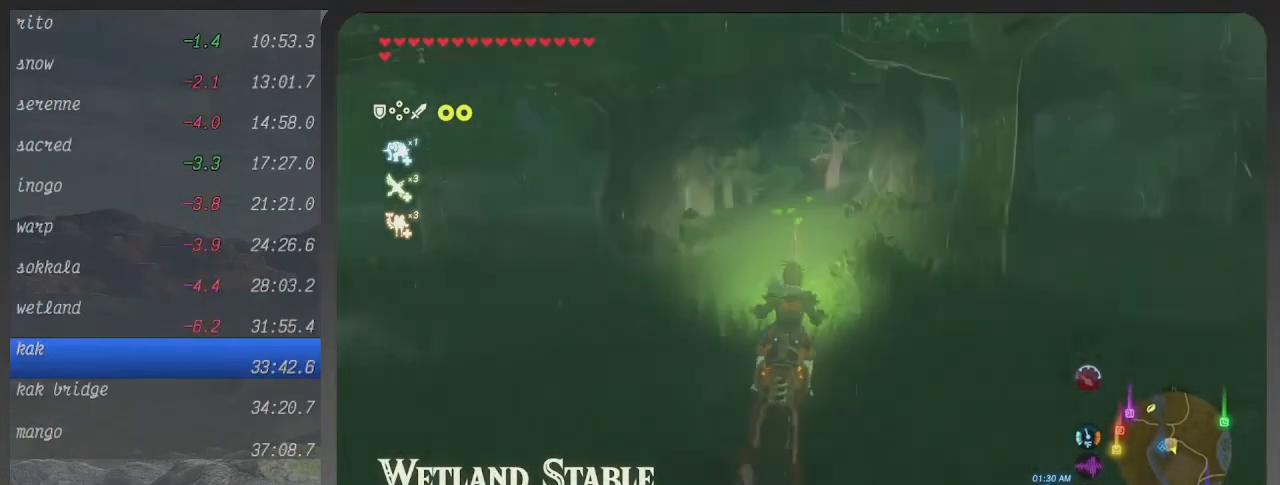
Gameplay with a controller (Xbox layout); each line is a JSON object with the inputs held at the frame after it. "events" lists button and stick changes between this image and that frame as [ms after this image, input, new state], when the widget could be followed in between. Not read: L3 R3.
{"buttons": ["B"], "left_stick": "up-left", "right_stick": "center", "events": [[67, "left_stick", "center"], [267, "left_stick", "up-left"]]}
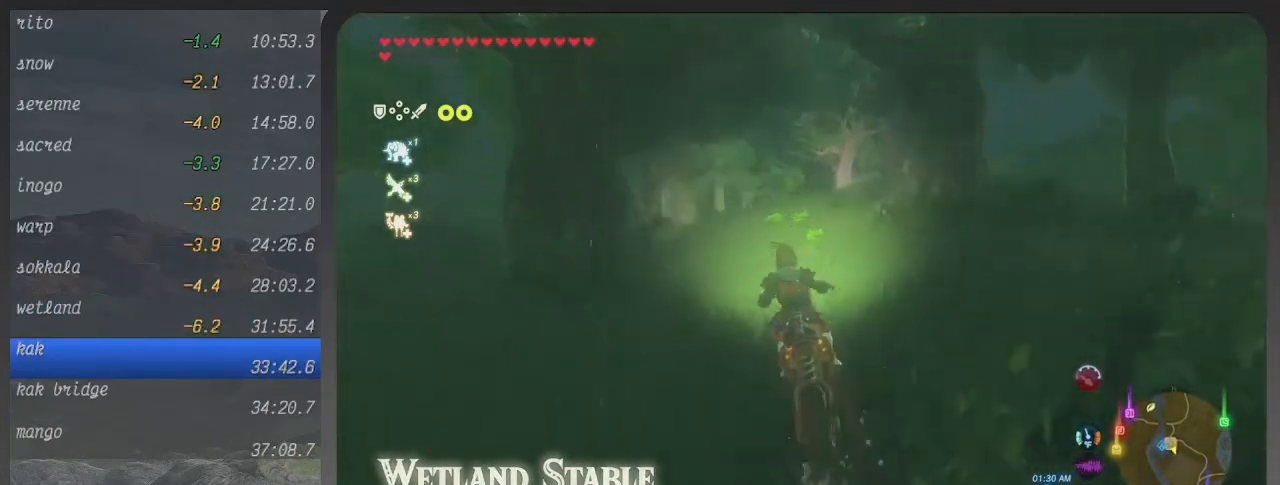
{"buttons": ["B"], "left_stick": "up", "right_stick": "center", "events": [[100, "left_stick", "up"]]}
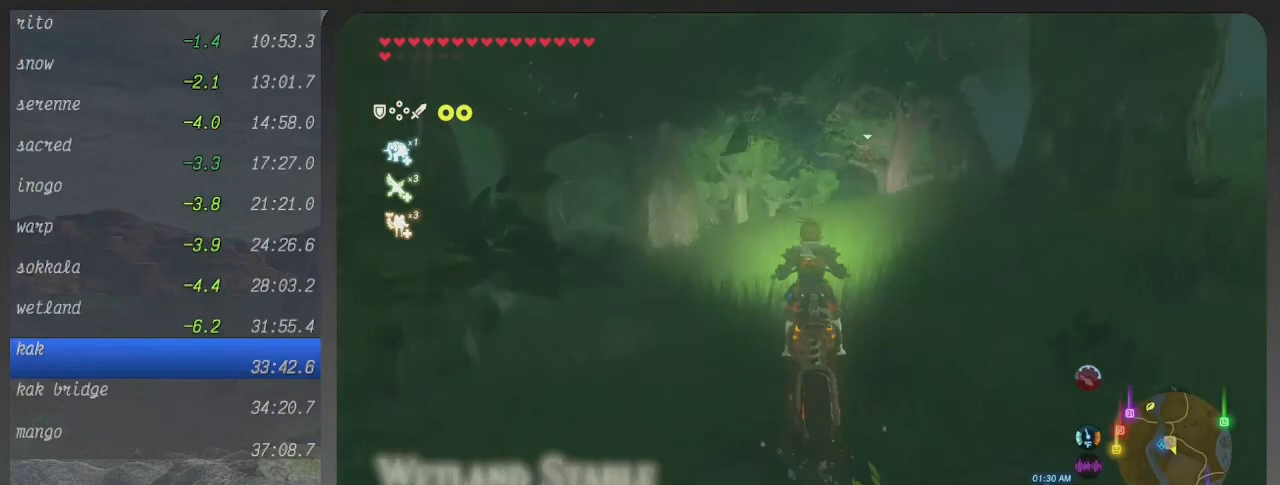
{"buttons": ["B"], "left_stick": "up", "right_stick": "center", "events": []}
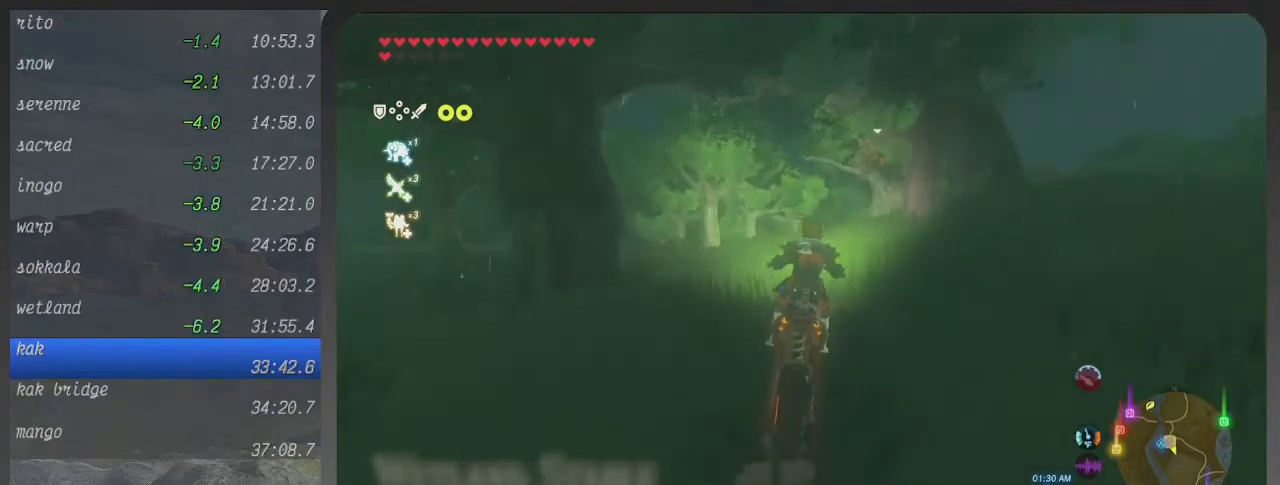
{"buttons": ["B"], "left_stick": "up", "right_stick": "center", "events": []}
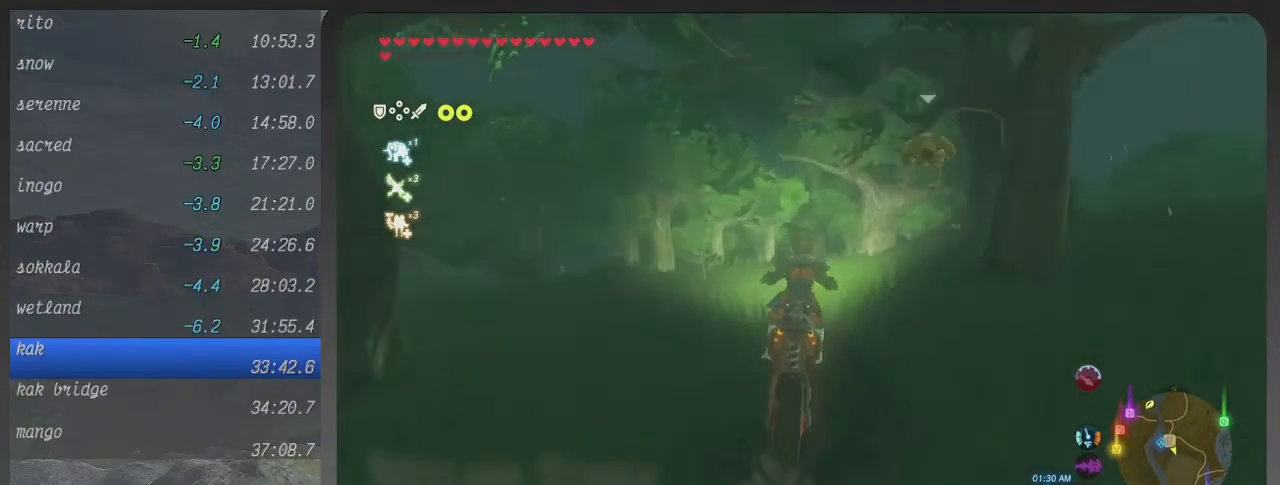
{"buttons": ["B"], "left_stick": "up", "right_stick": "center", "events": []}
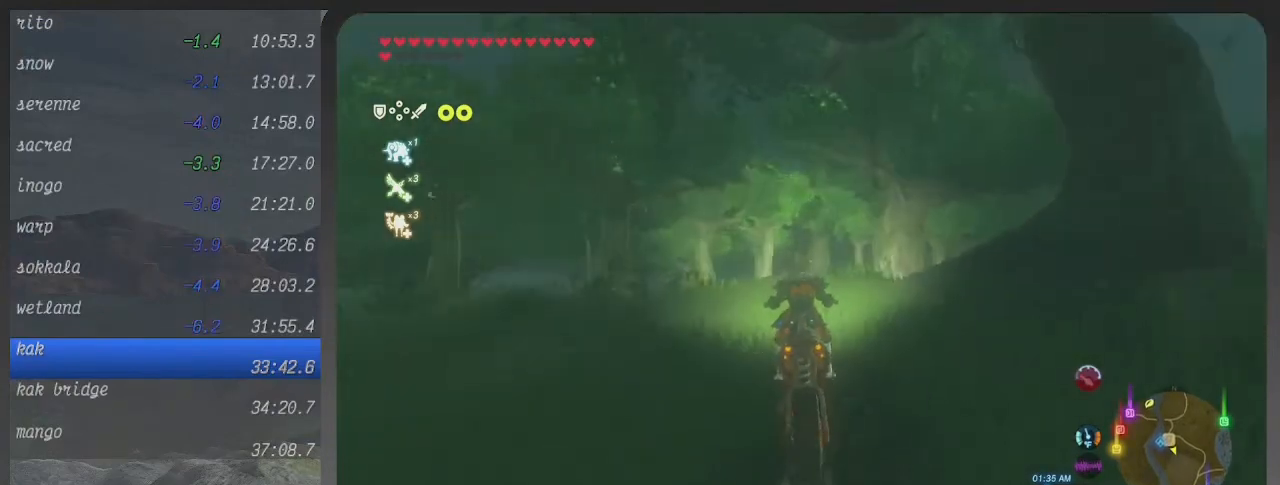
{"buttons": ["B"], "left_stick": "up", "right_stick": "center", "events": []}
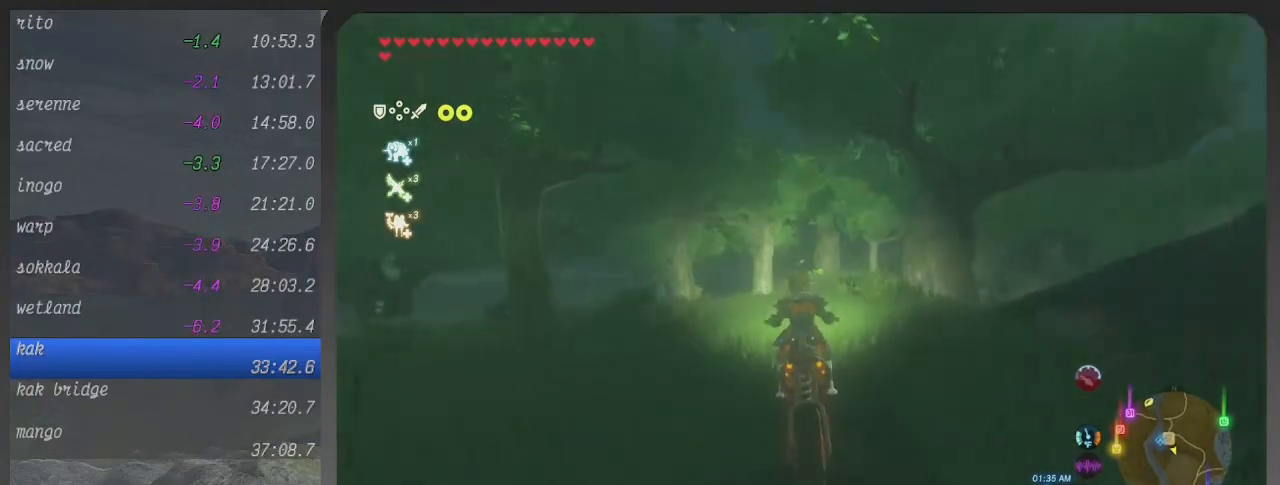
{"buttons": ["B"], "left_stick": "up", "right_stick": "center", "events": []}
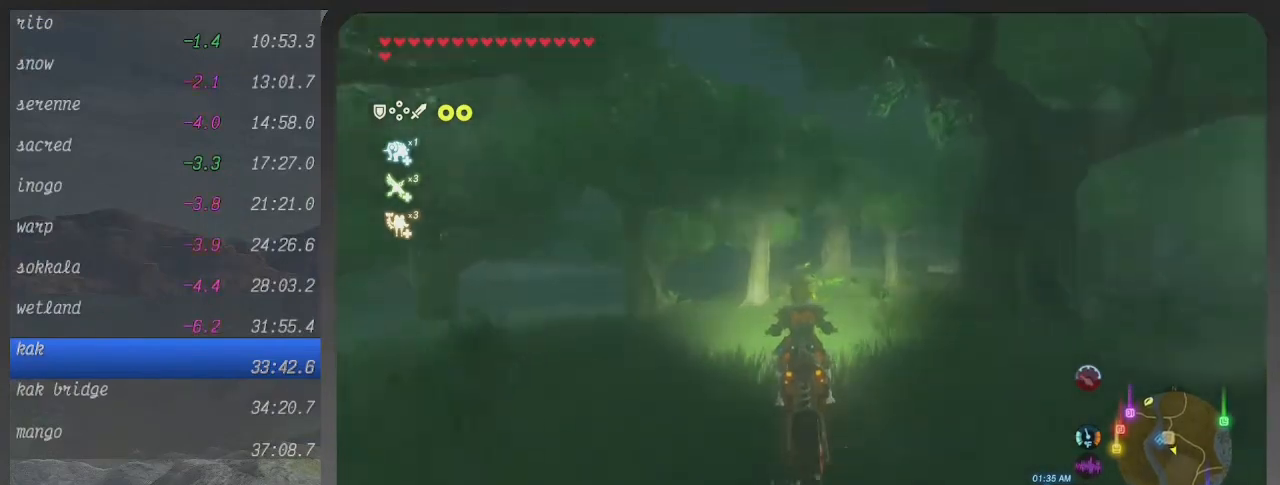
{"buttons": ["B"], "left_stick": "up-left", "right_stick": "center", "events": [[33, "left_stick", "up-left"]]}
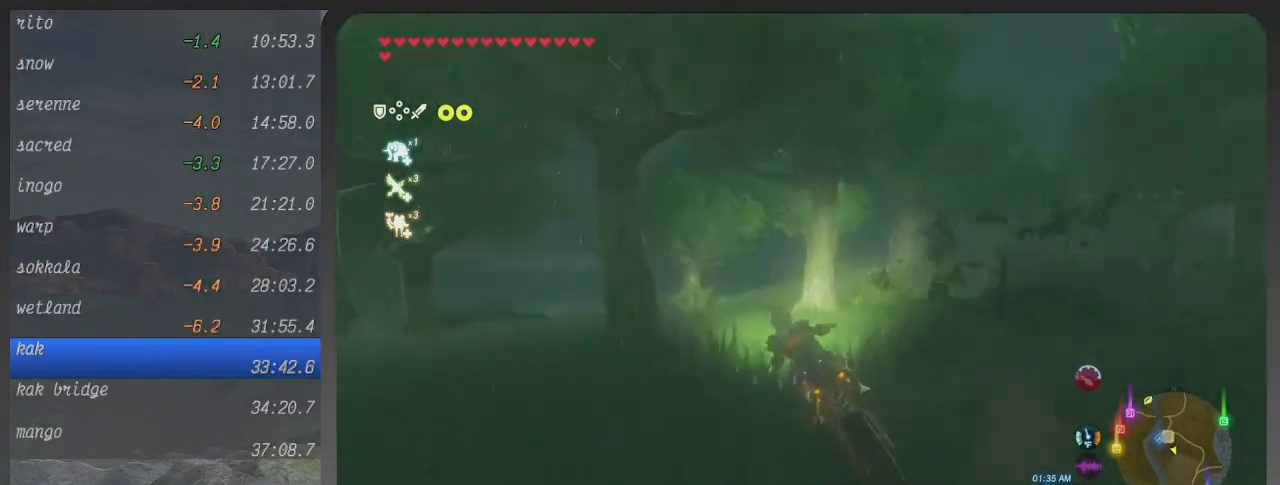
{"buttons": ["B"], "left_stick": "up", "right_stick": "center", "events": [[367, "left_stick", "up"]]}
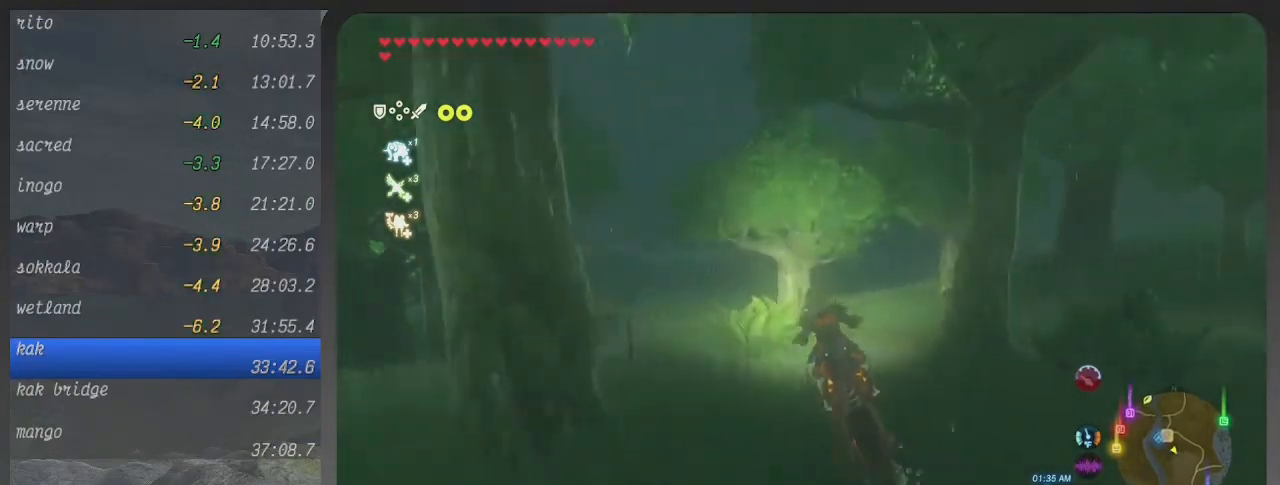
{"buttons": ["B"], "left_stick": "up-right", "right_stick": "center", "events": [[200, "left_stick", "up-right"]]}
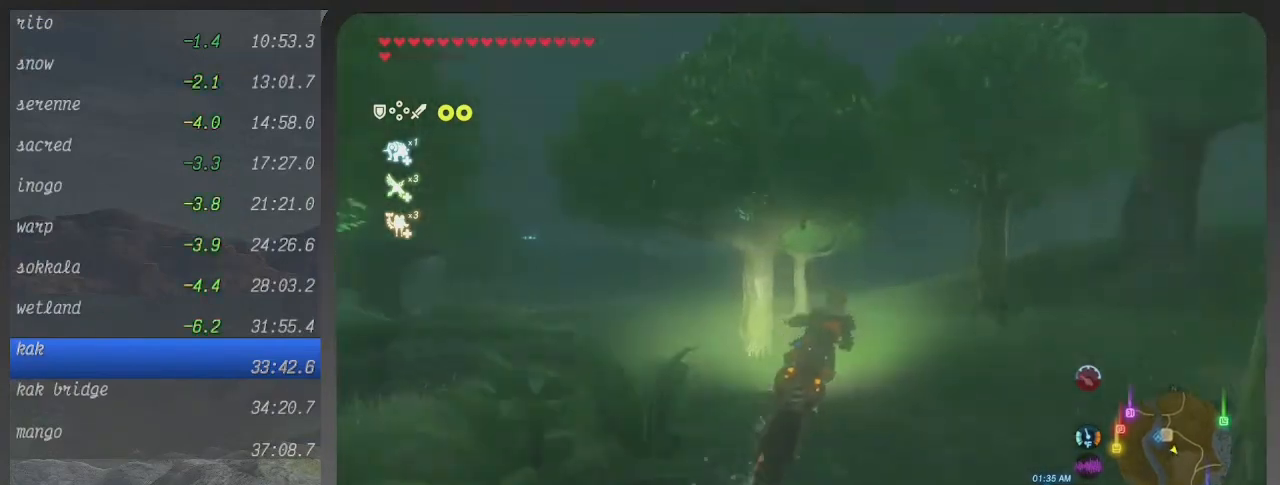
{"buttons": ["B"], "left_stick": "up", "right_stick": "center", "events": [[33, "left_stick", "right"], [267, "left_stick", "up-right"], [467, "left_stick", "up"]]}
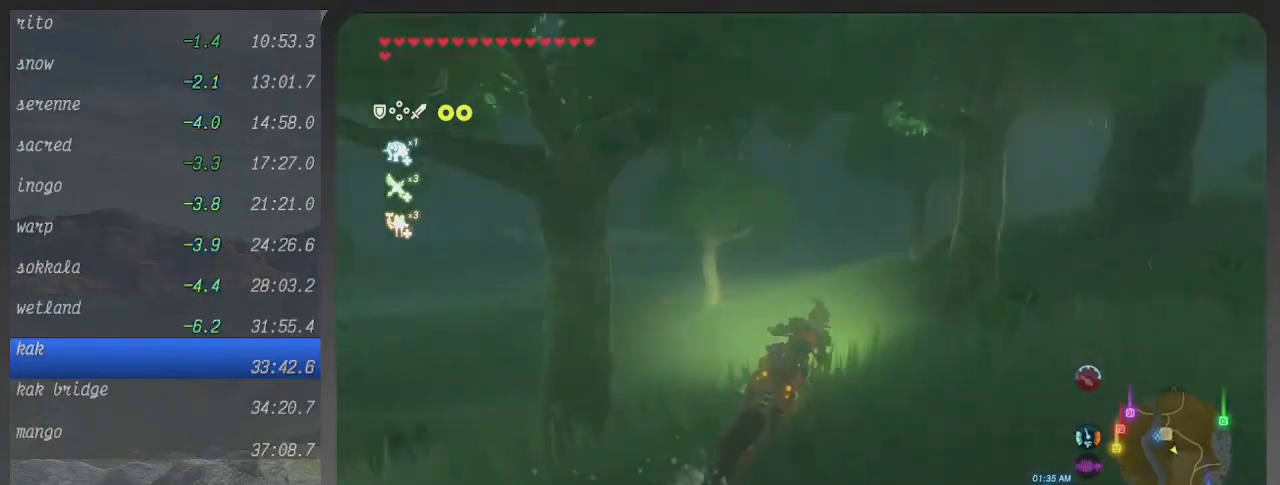
{"buttons": ["B"], "left_stick": "up", "right_stick": "center", "events": []}
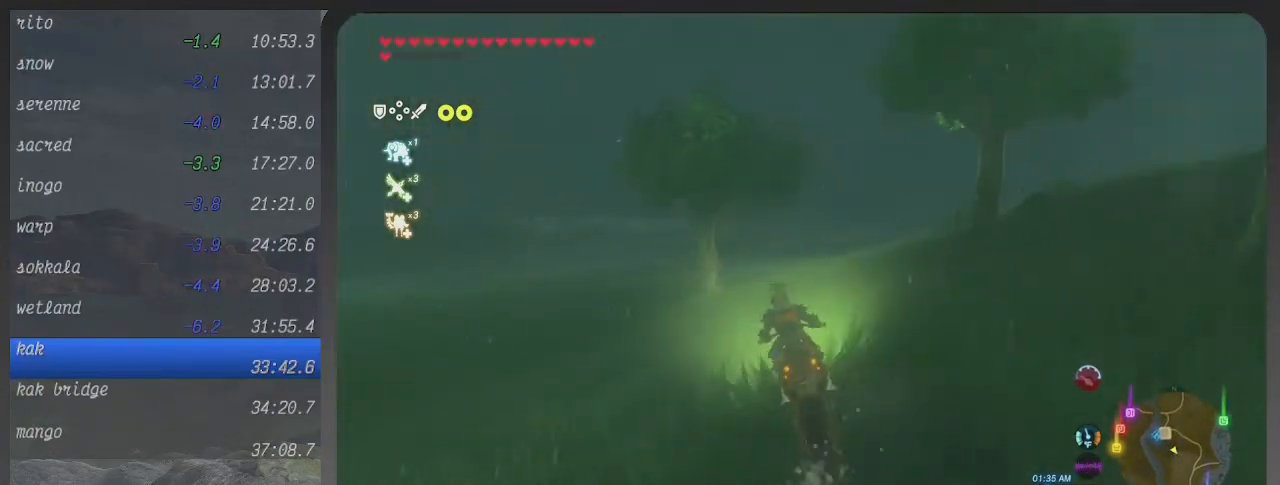
{"buttons": ["B"], "left_stick": "up", "right_stick": "center", "events": []}
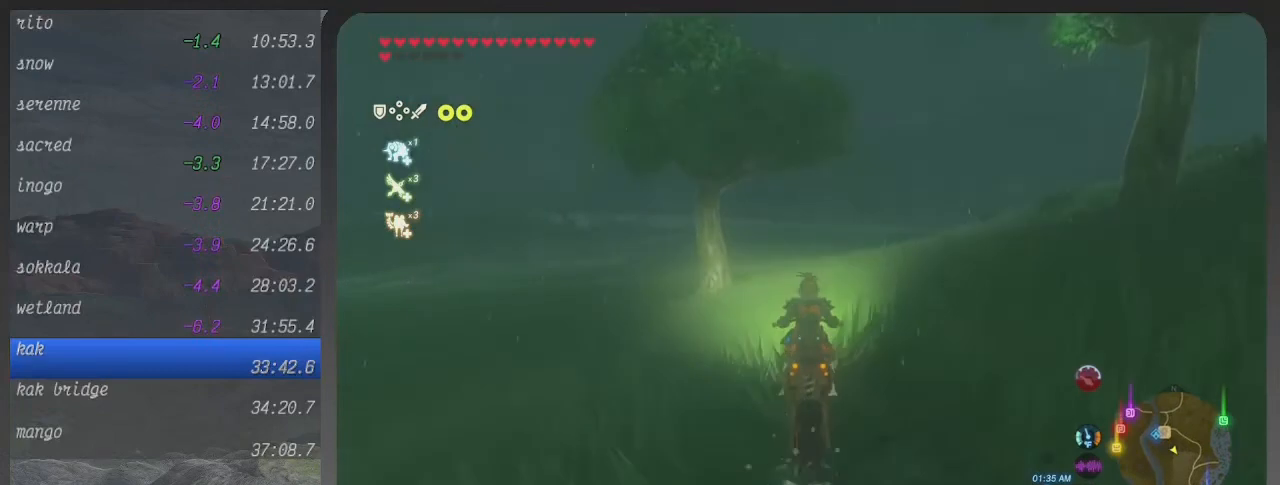
{"buttons": ["B"], "left_stick": "up", "right_stick": "center", "events": []}
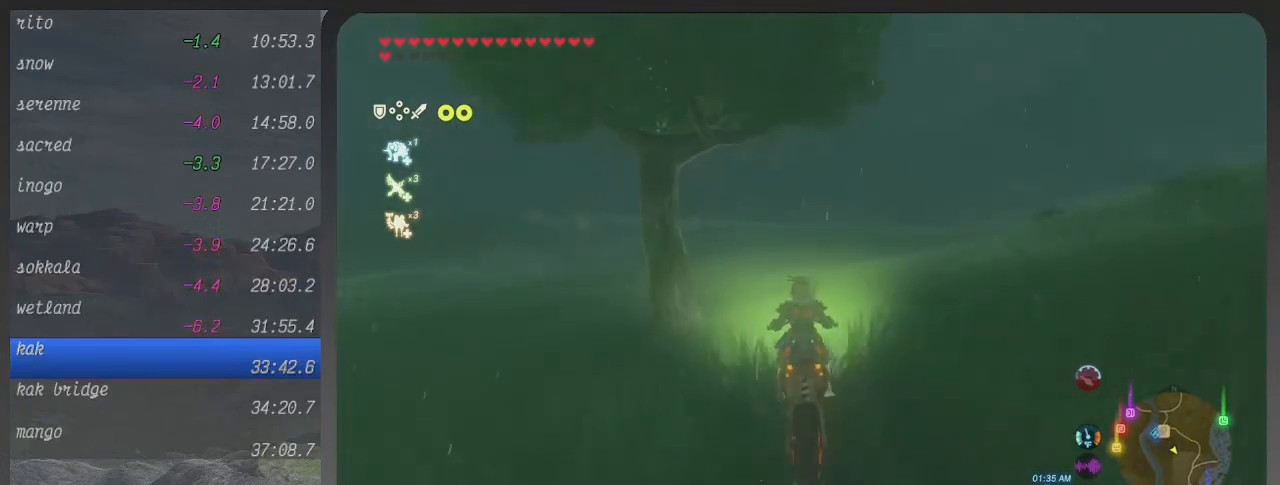
{"buttons": ["B"], "left_stick": "up", "right_stick": "center", "events": []}
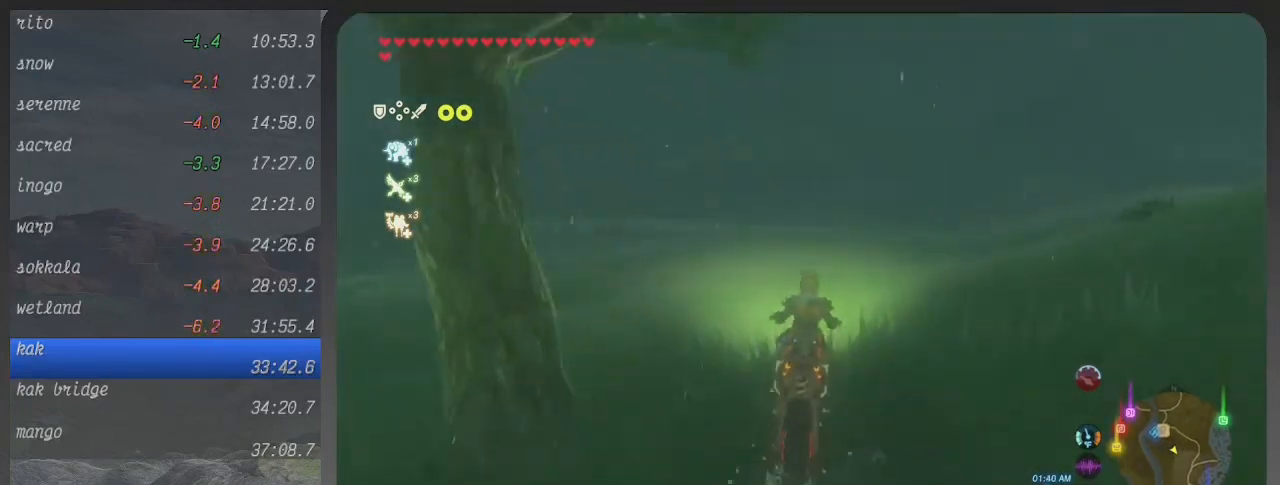
{"buttons": ["B"], "left_stick": "up", "right_stick": "center", "events": []}
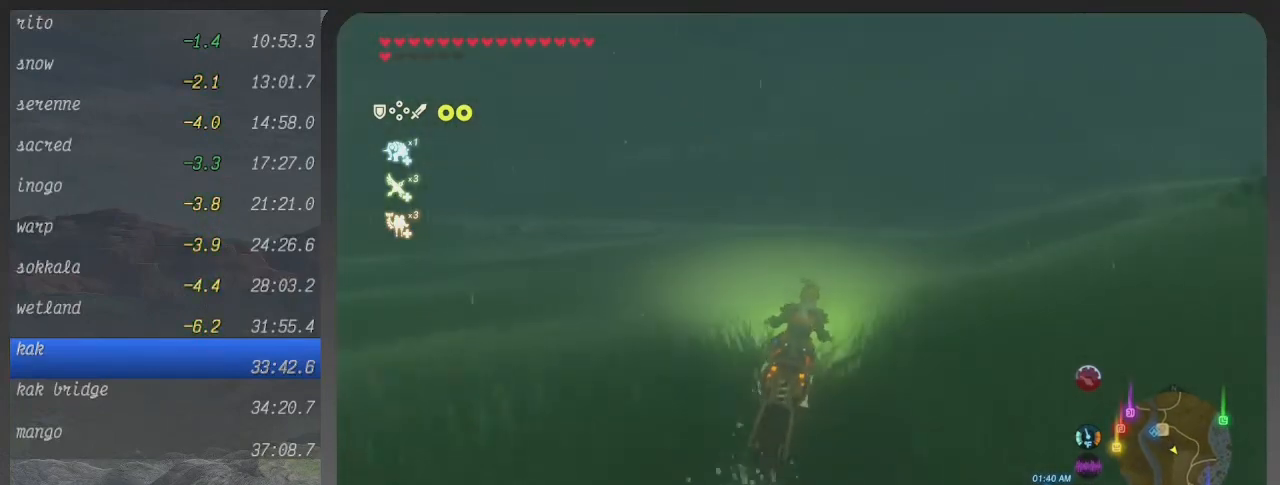
{"buttons": ["B"], "left_stick": "up", "right_stick": "center", "events": []}
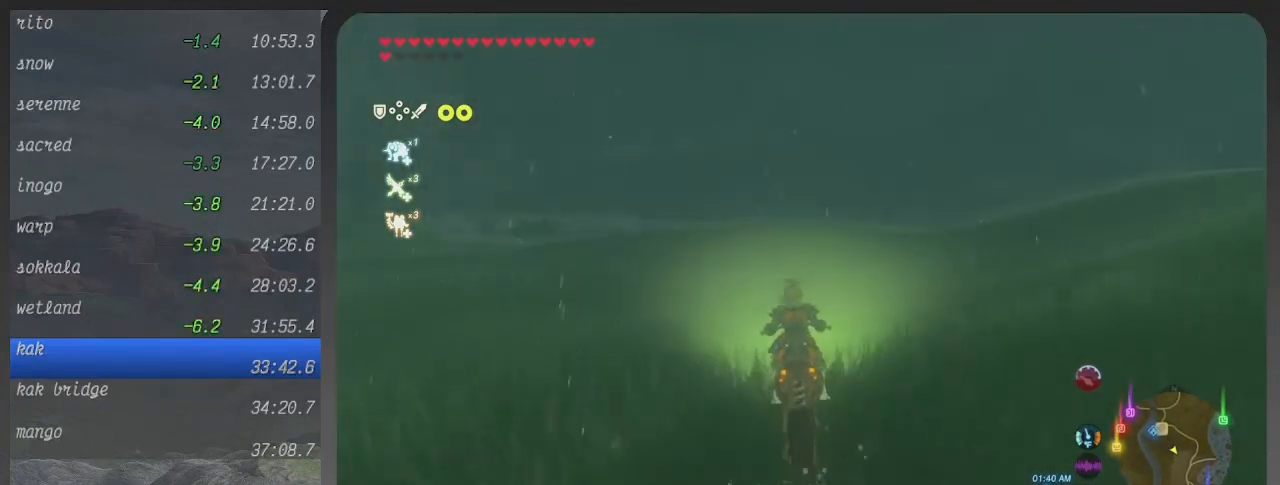
{"buttons": ["B"], "left_stick": "up", "right_stick": "center", "events": []}
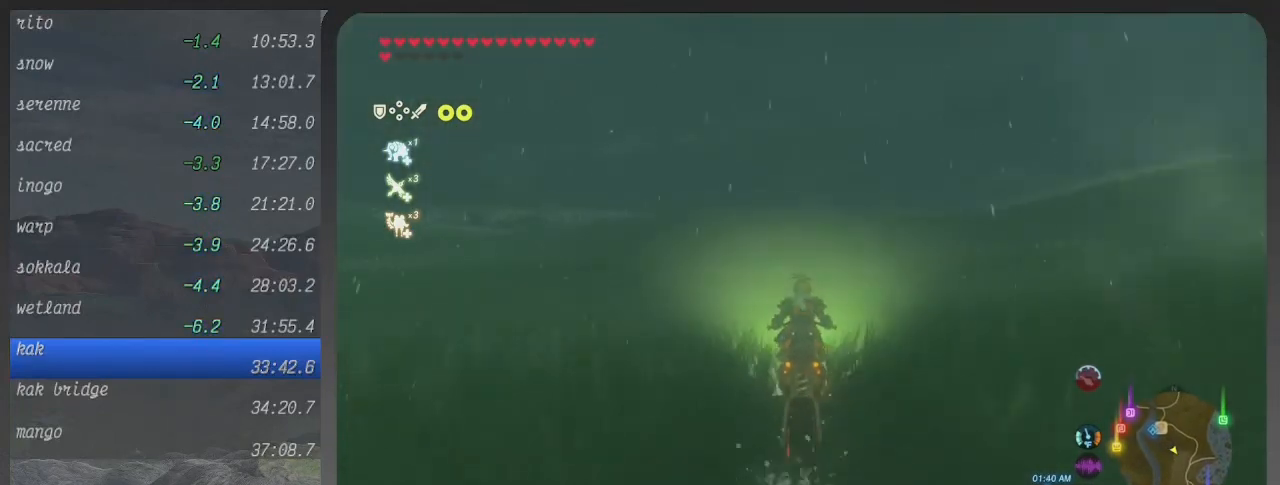
{"buttons": ["B"], "left_stick": "center", "right_stick": "center", "events": [[67, "left_stick", "center"], [300, "left_stick", "up"], [467, "left_stick", "center"]]}
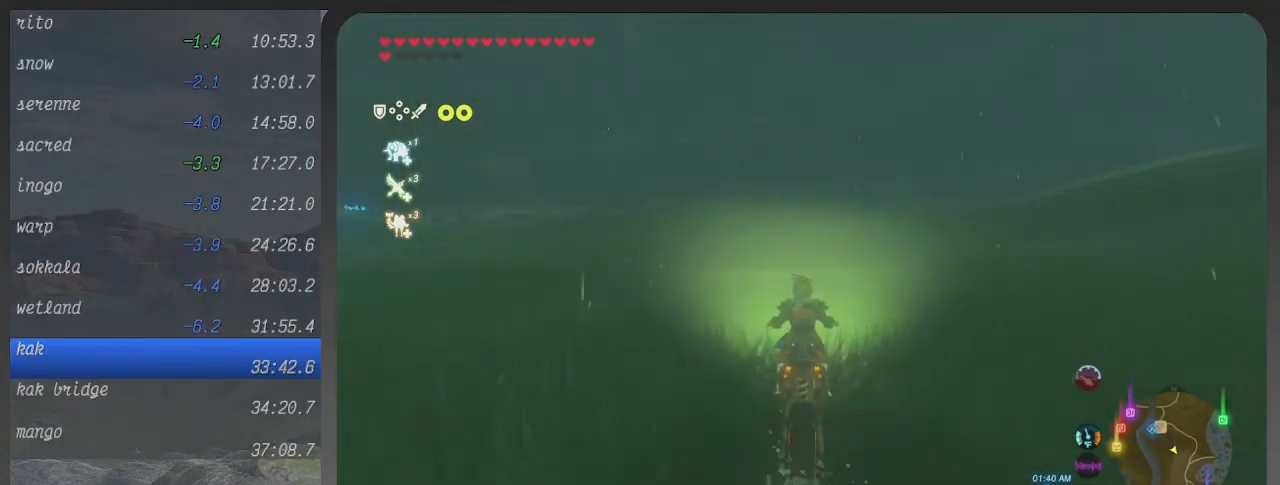
{"buttons": ["B"], "left_stick": "center", "right_stick": "center", "events": []}
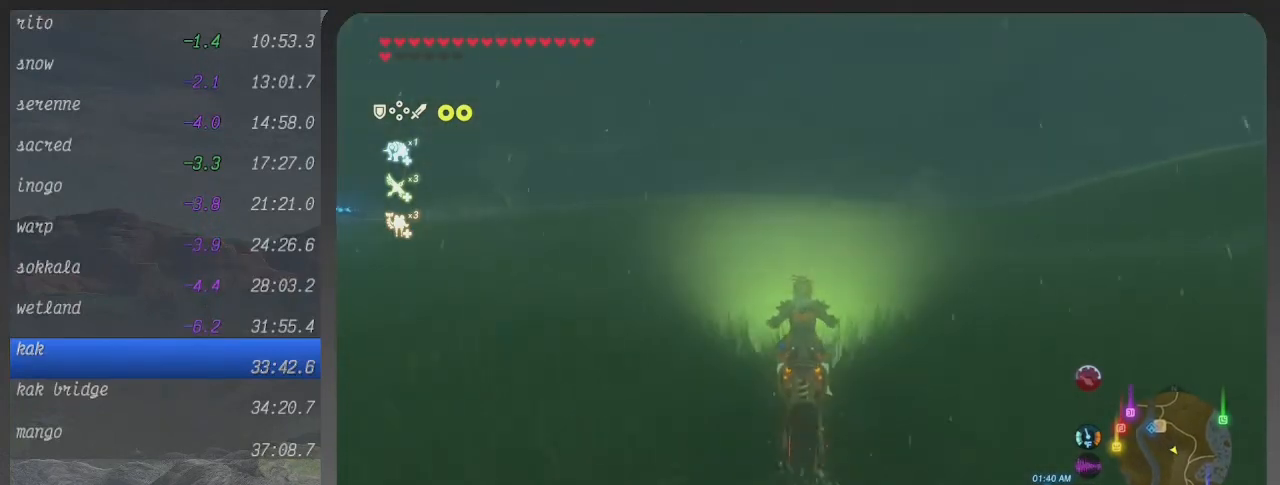
{"buttons": ["B"], "left_stick": "center", "right_stick": "center", "events": []}
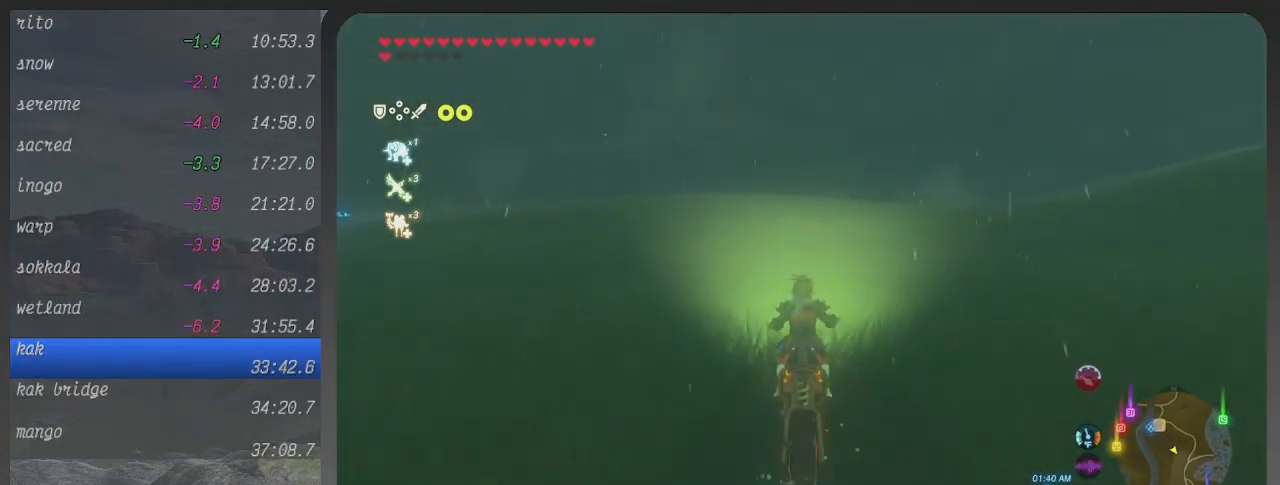
{"buttons": ["B"], "left_stick": "center", "right_stick": "center", "events": []}
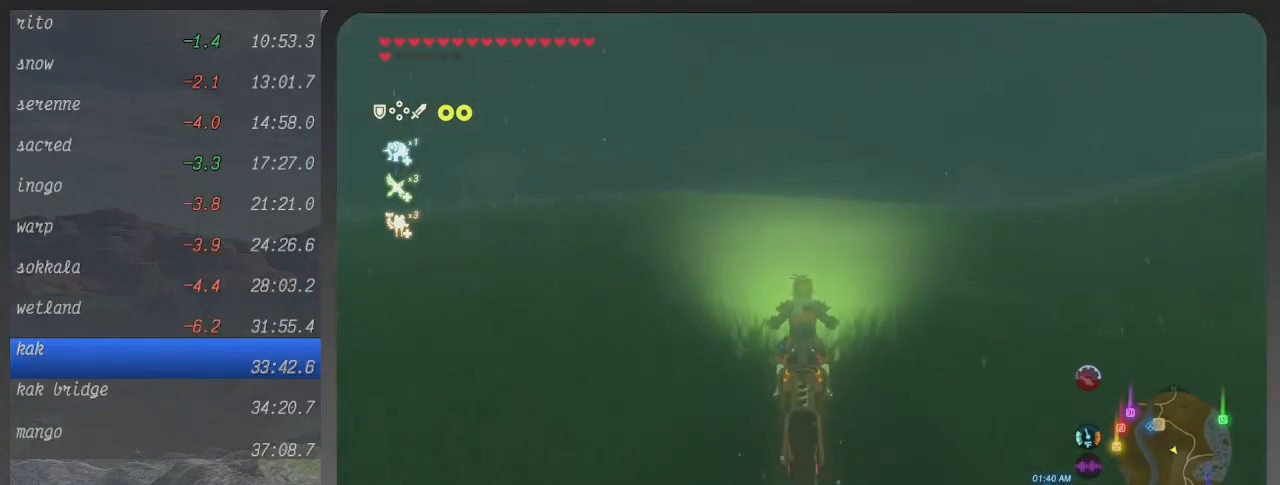
{"buttons": ["B"], "left_stick": "center", "right_stick": "center", "events": []}
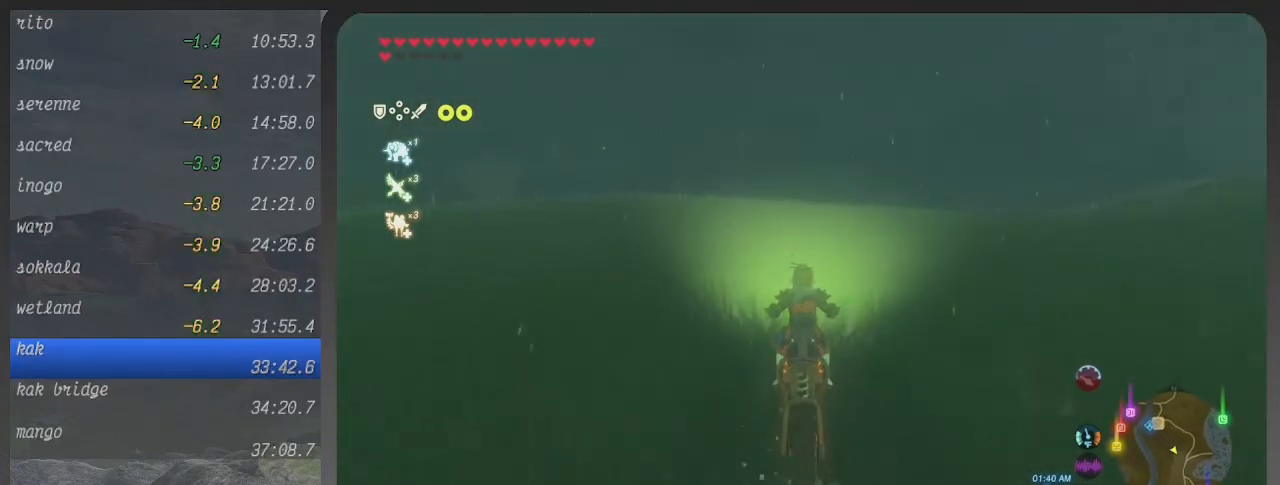
{"buttons": ["B"], "left_stick": "center", "right_stick": "center", "events": []}
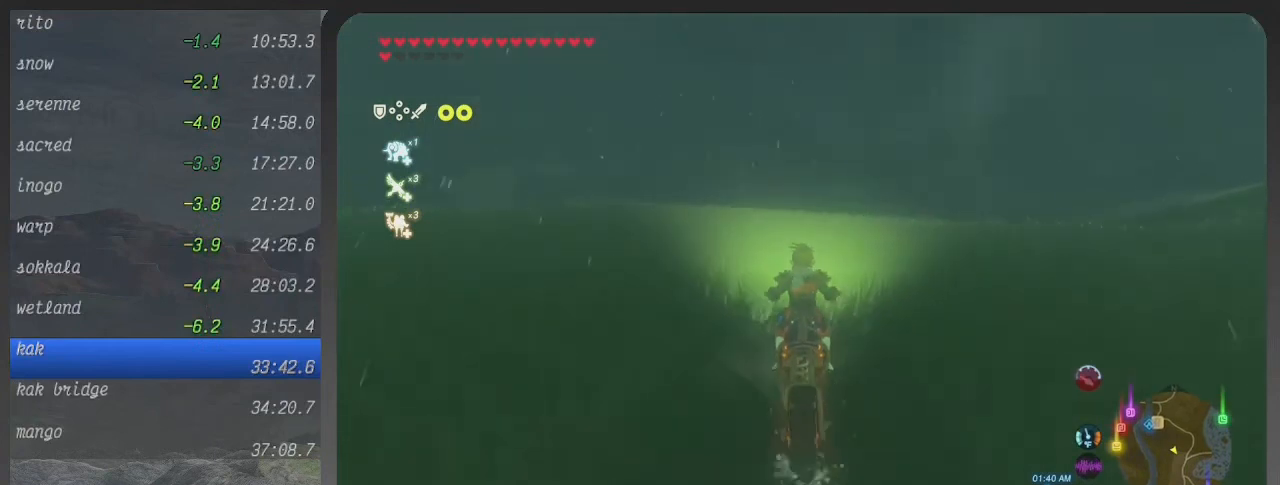
{"buttons": ["B"], "left_stick": "up", "right_stick": "center", "events": [[400, "left_stick", "up"]]}
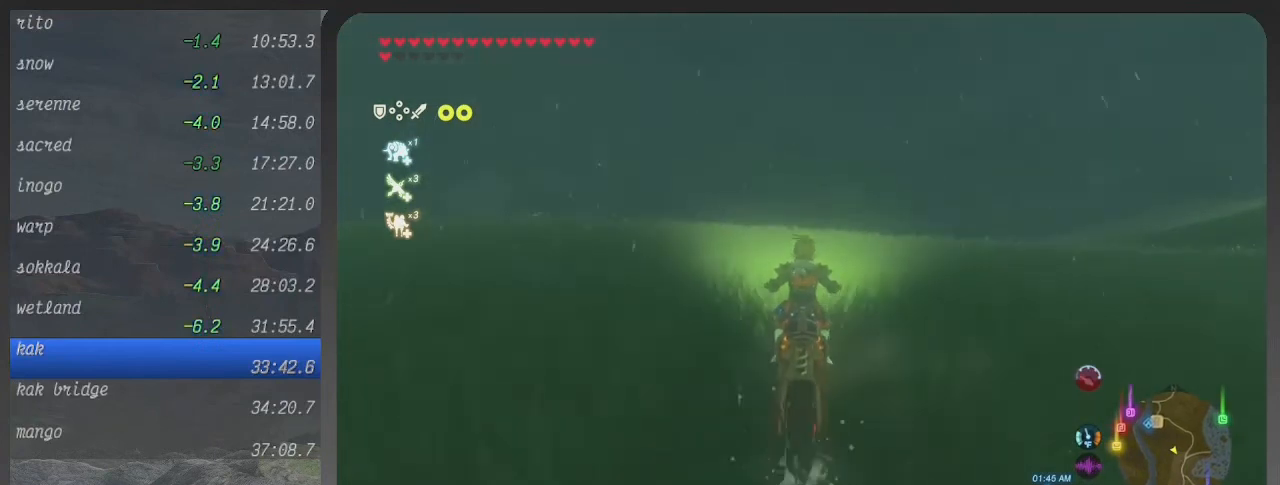
{"buttons": ["B"], "left_stick": "up", "right_stick": "center", "events": [[33, "left_stick", "center"], [400, "left_stick", "up"]]}
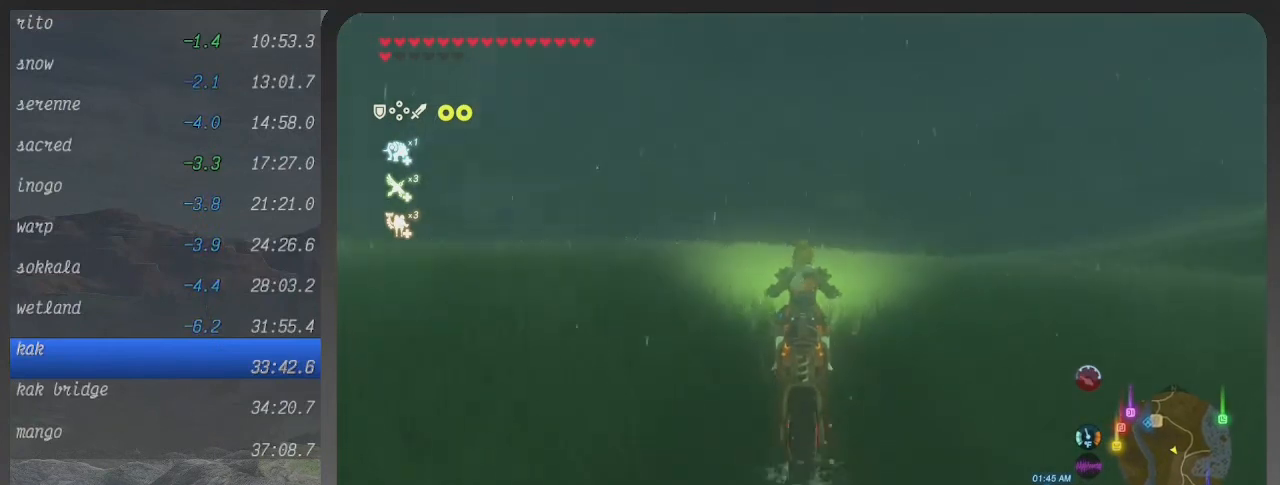
{"buttons": ["B"], "left_stick": "up", "right_stick": "center", "events": []}
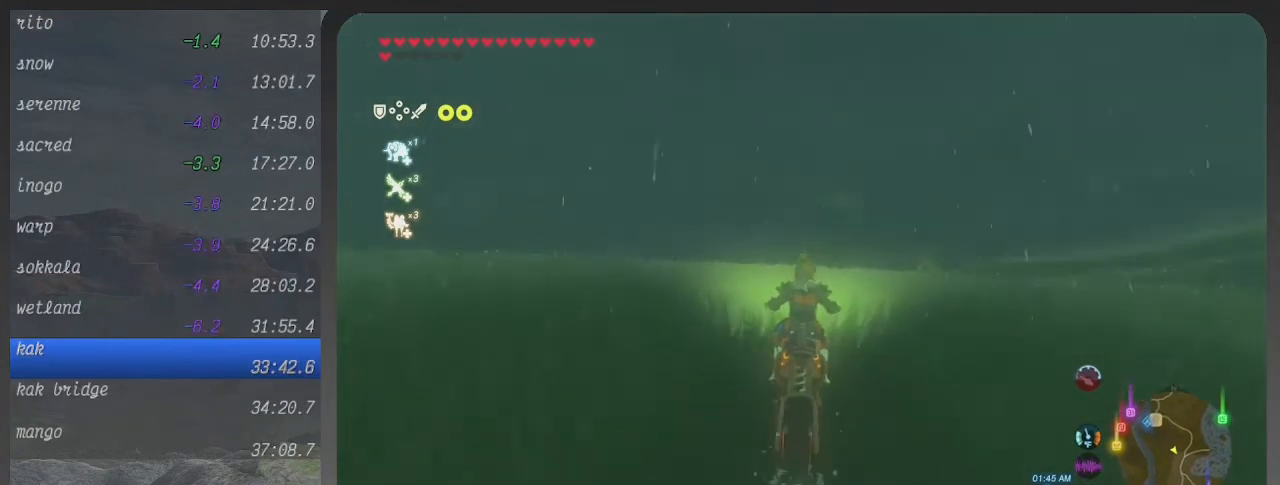
{"buttons": ["B"], "left_stick": "up", "right_stick": "center", "events": []}
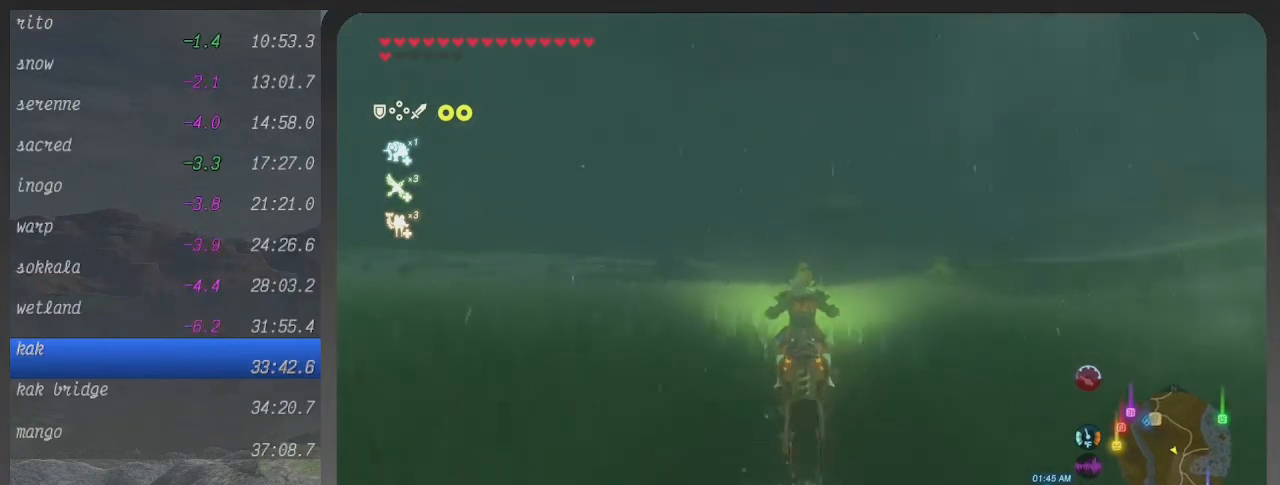
{"buttons": ["B"], "left_stick": "up", "right_stick": "center", "events": []}
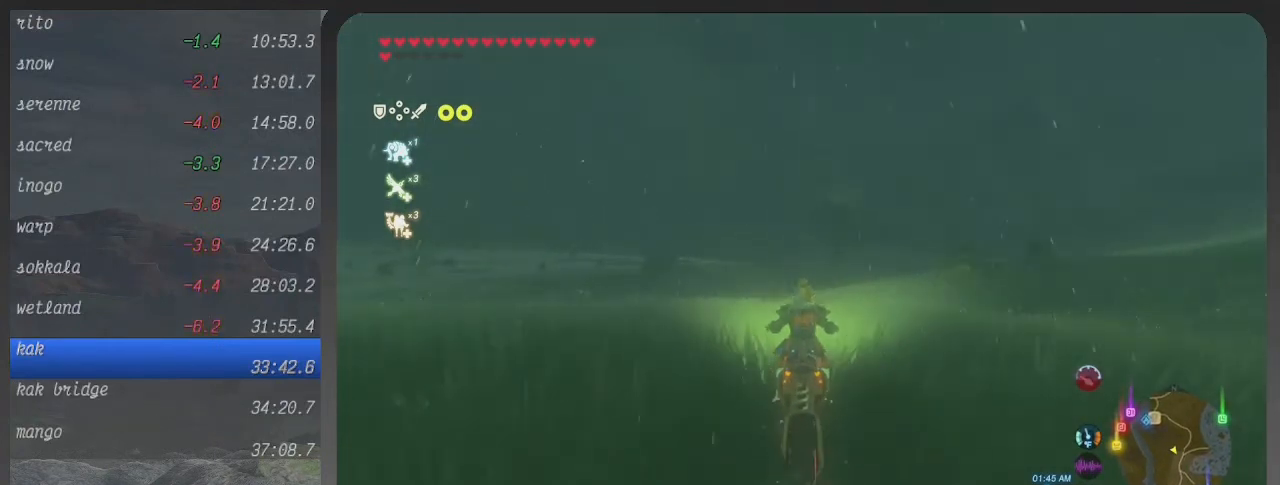
{"buttons": ["B"], "left_stick": "up", "right_stick": "center", "events": []}